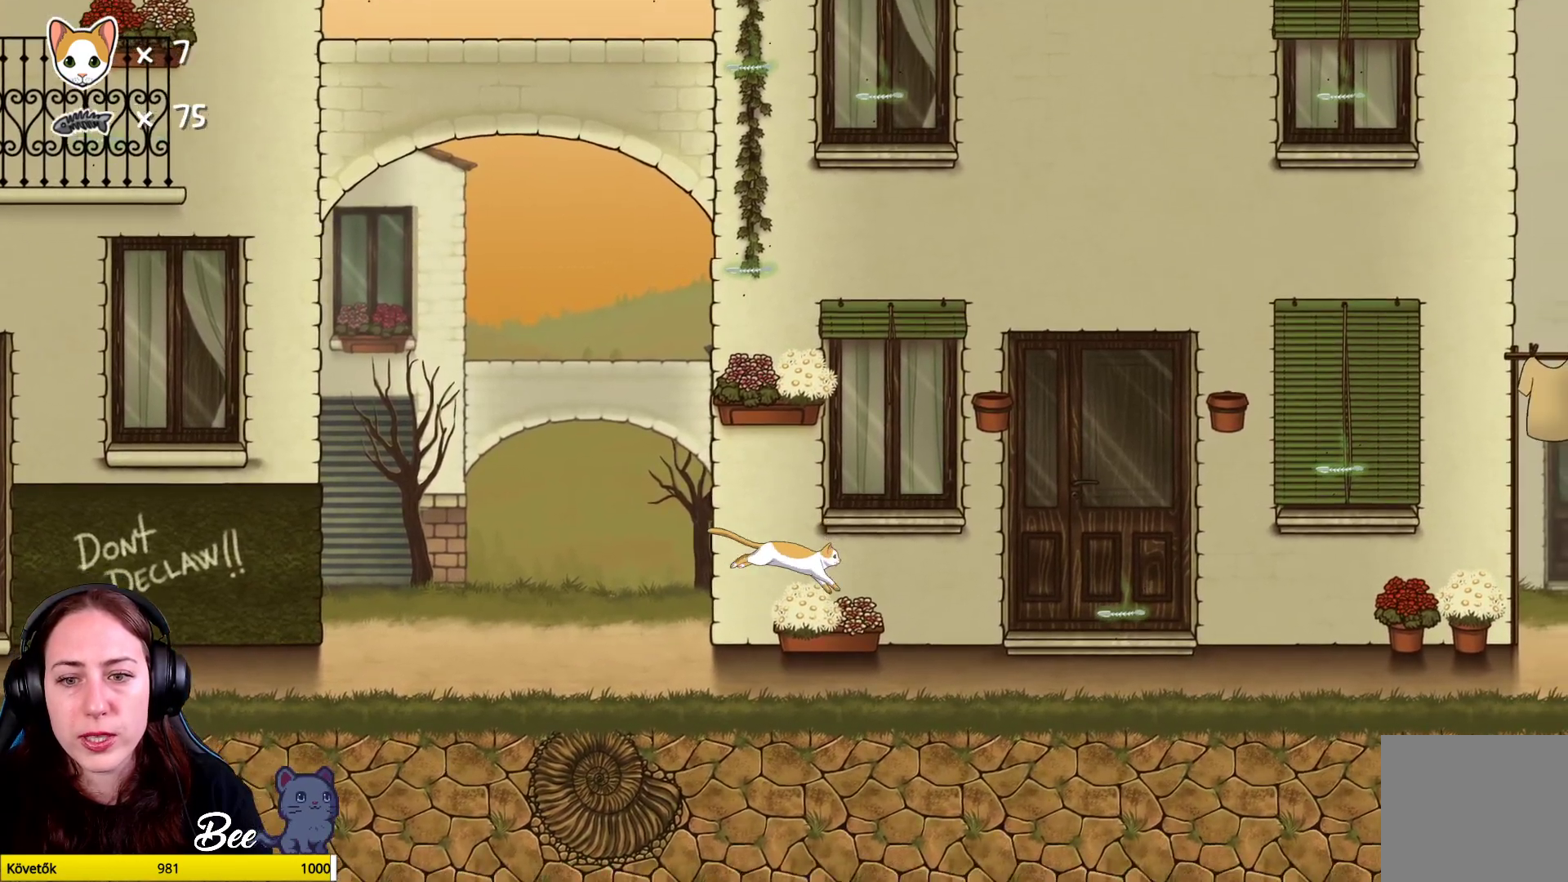
Gameplay with a controller (Xbox layout); each line is a JSON object with the inputs held at the frame after it. "events" lists button and stick changes between this image and that frame as [ms after this image, input, new state], when the widget could be followed in between. Not read: Z.
{"buttons": [], "left_stick": "center", "right_stick": "center", "events": [[100, "left_stick", "right"], [167, "left_stick", "center"]]}
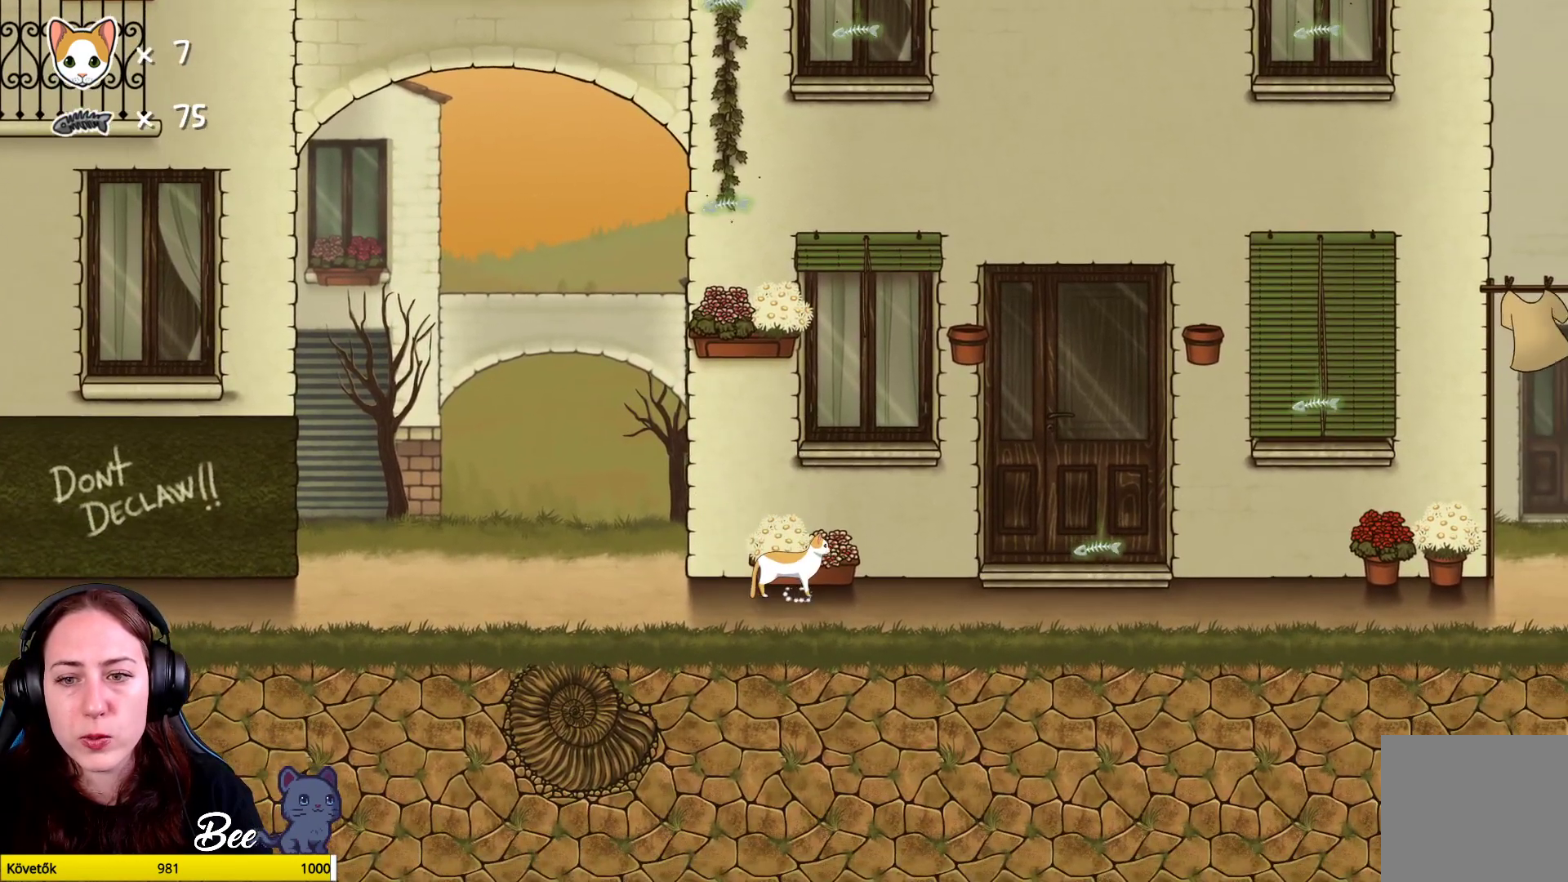
{"buttons": [], "left_stick": "center", "right_stick": "center", "events": [[367, "left_stick", "left"], [483, "left_stick", "center"]]}
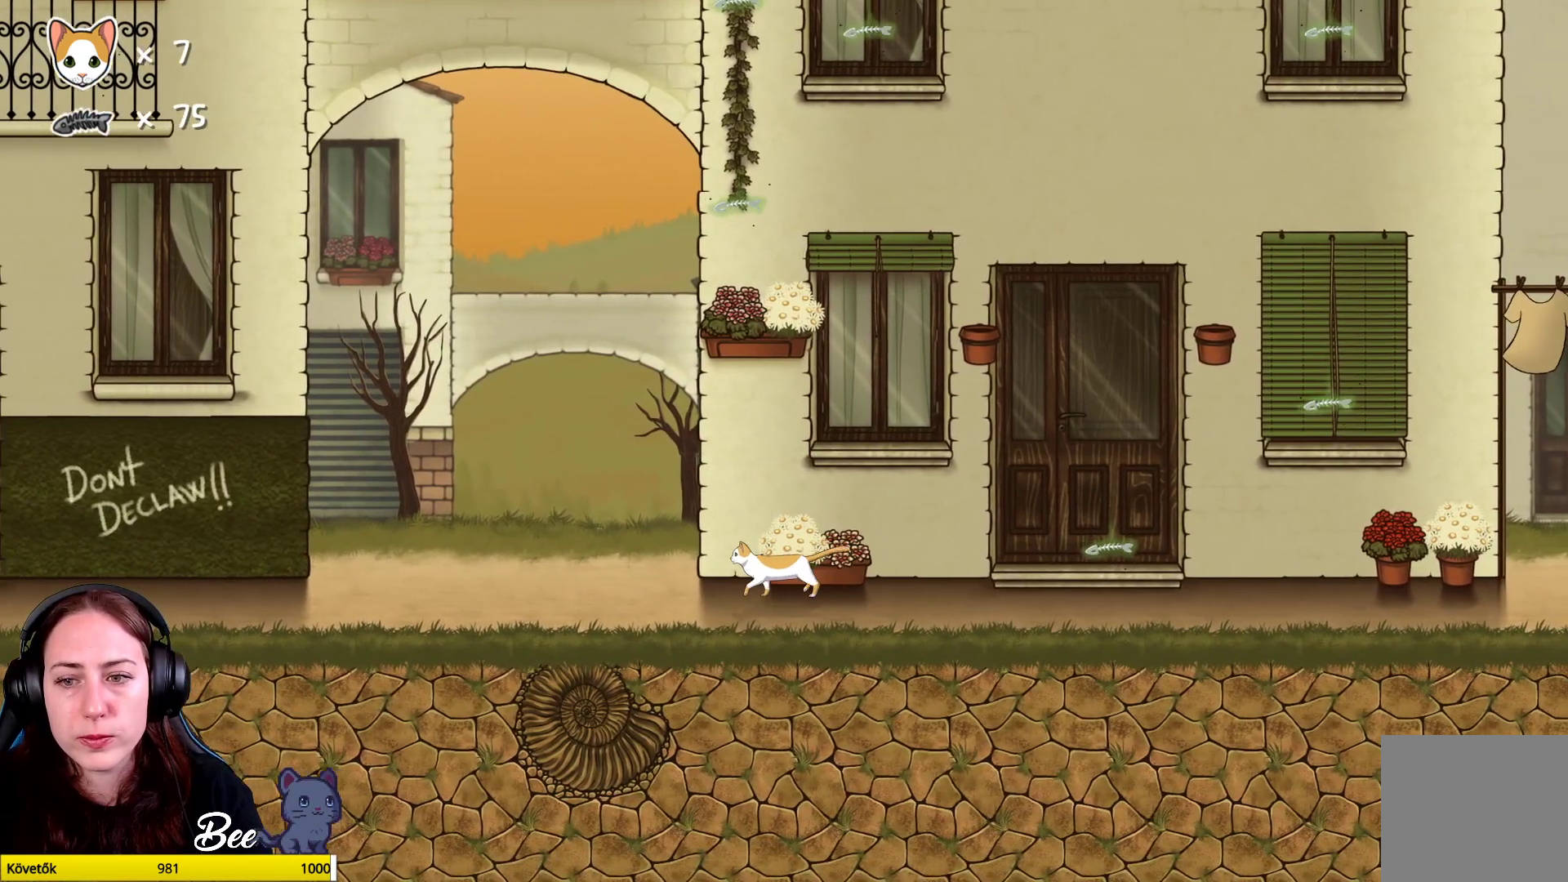
{"buttons": [], "left_stick": "right", "right_stick": "center", "events": [[433, "left_stick", "right"]]}
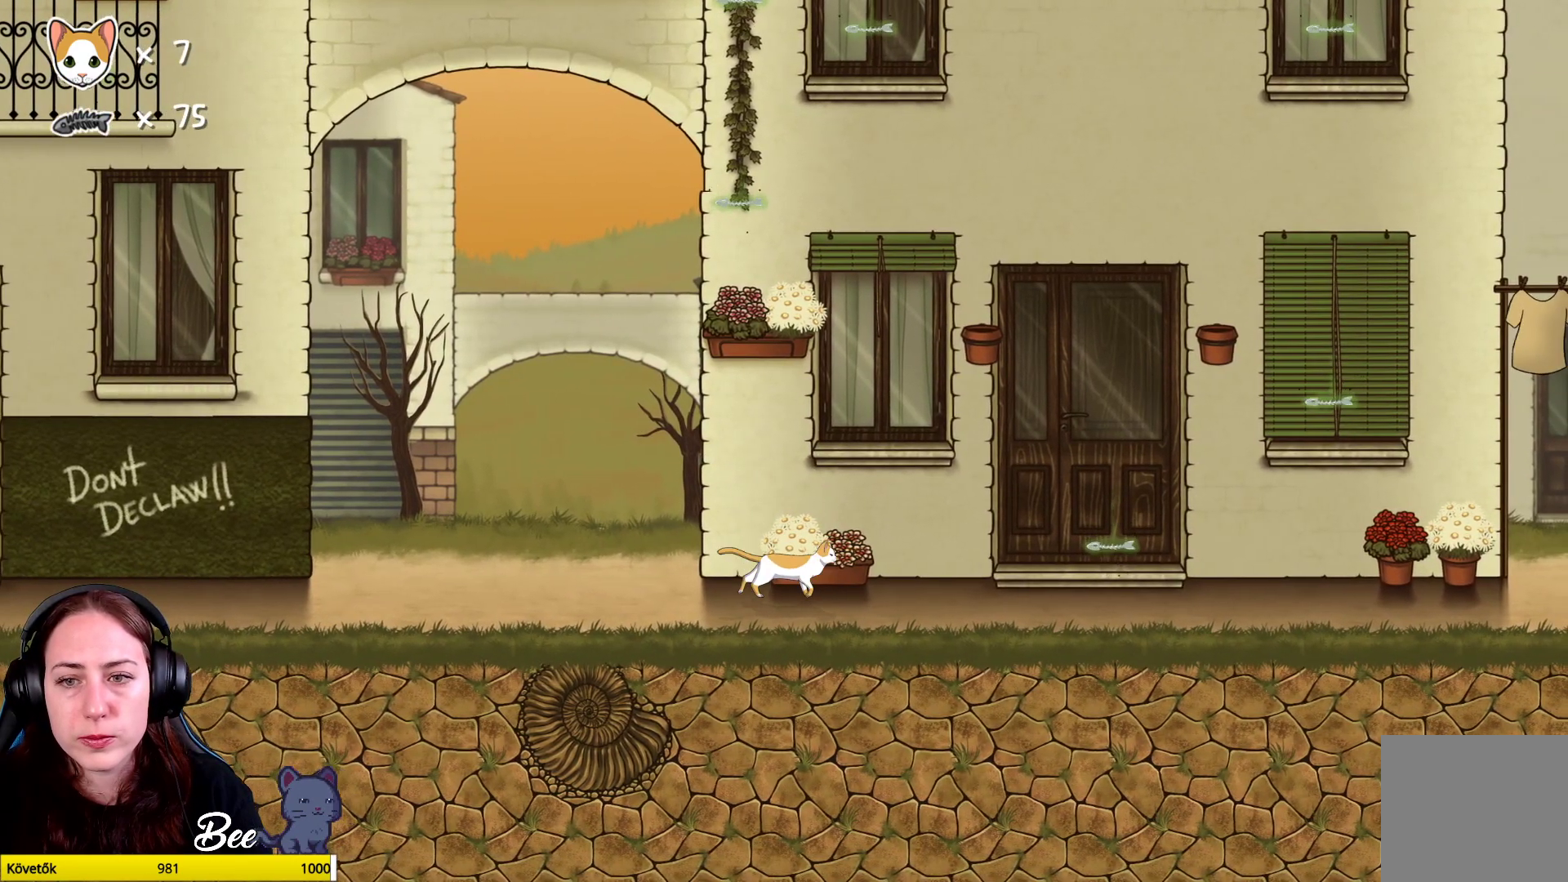
{"buttons": [], "left_stick": "left", "right_stick": "center", "events": [[250, "left_stick", "up-right"], [383, "left_stick", "left"]]}
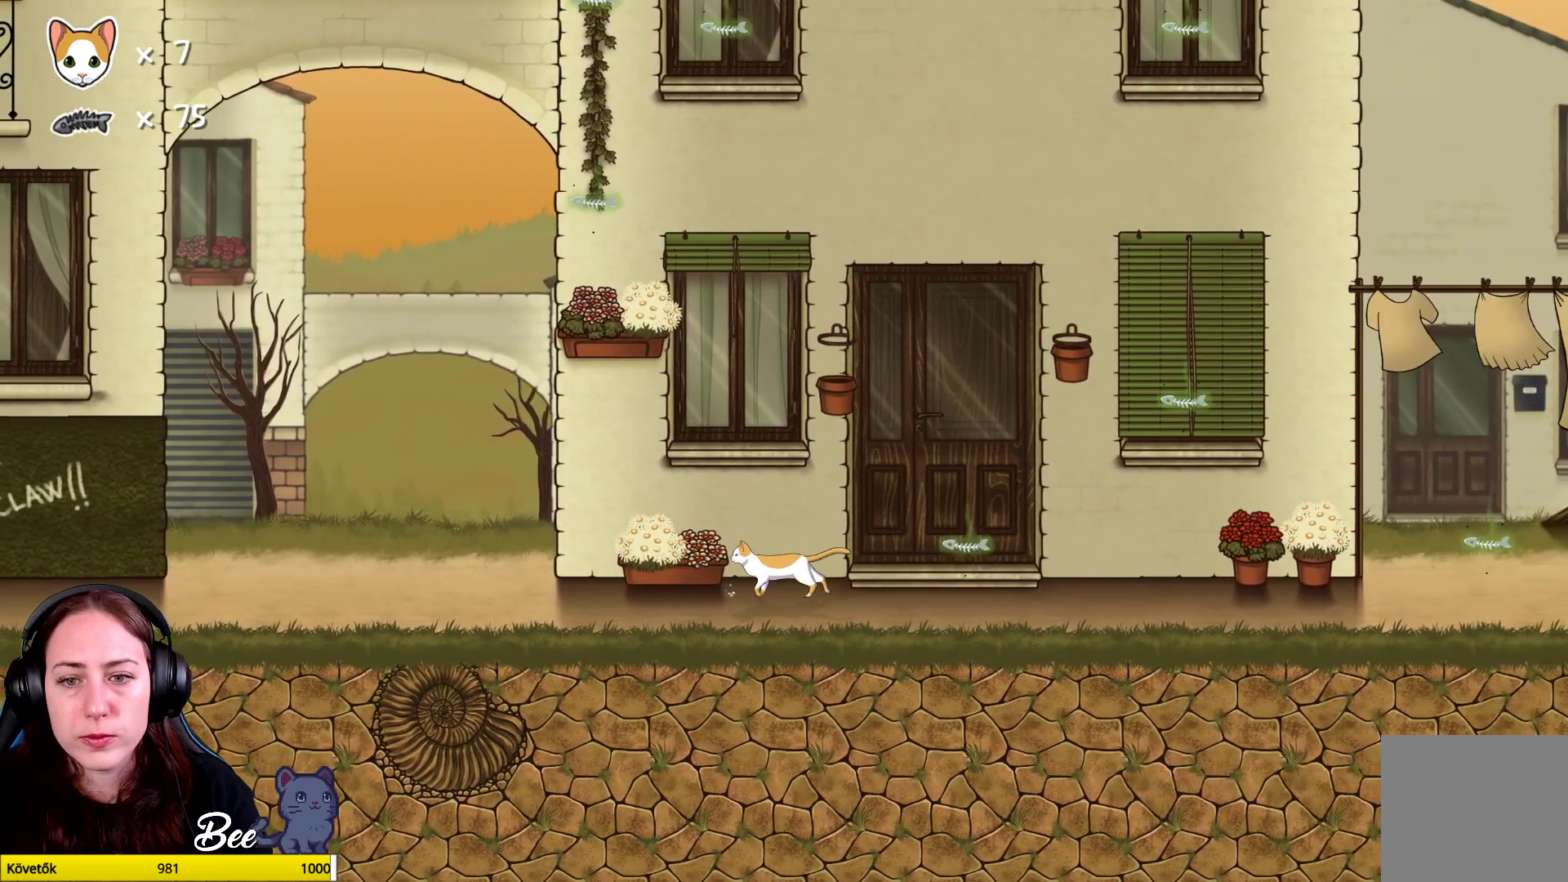
{"buttons": [], "left_stick": "center", "right_stick": "center", "events": [[333, "left_stick", "center"]]}
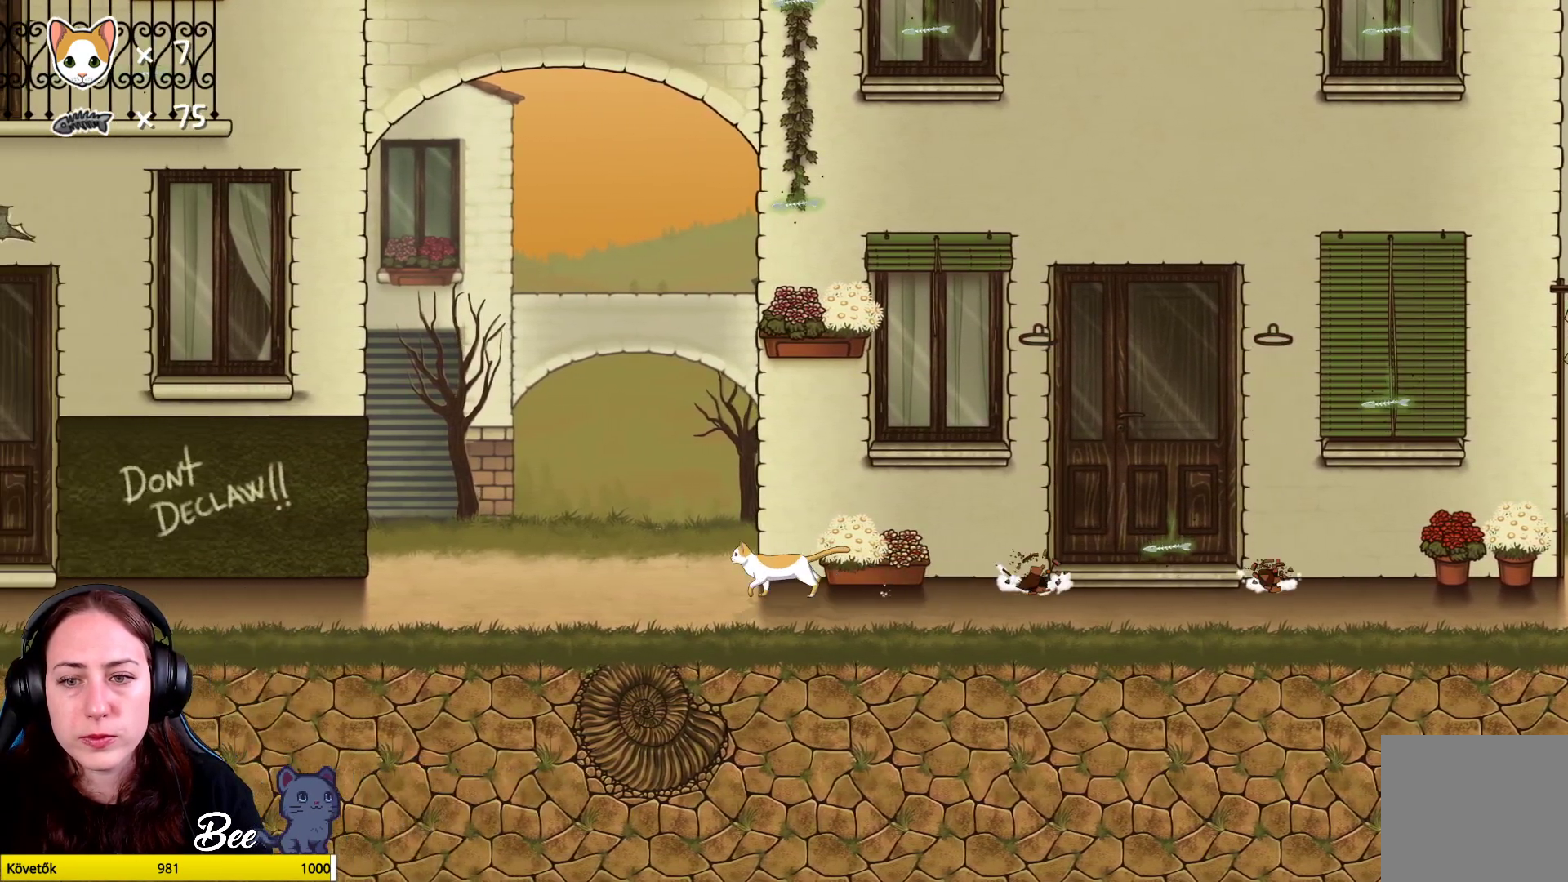
{"buttons": [], "left_stick": "right", "right_stick": "center", "events": [[367, "left_stick", "right"]]}
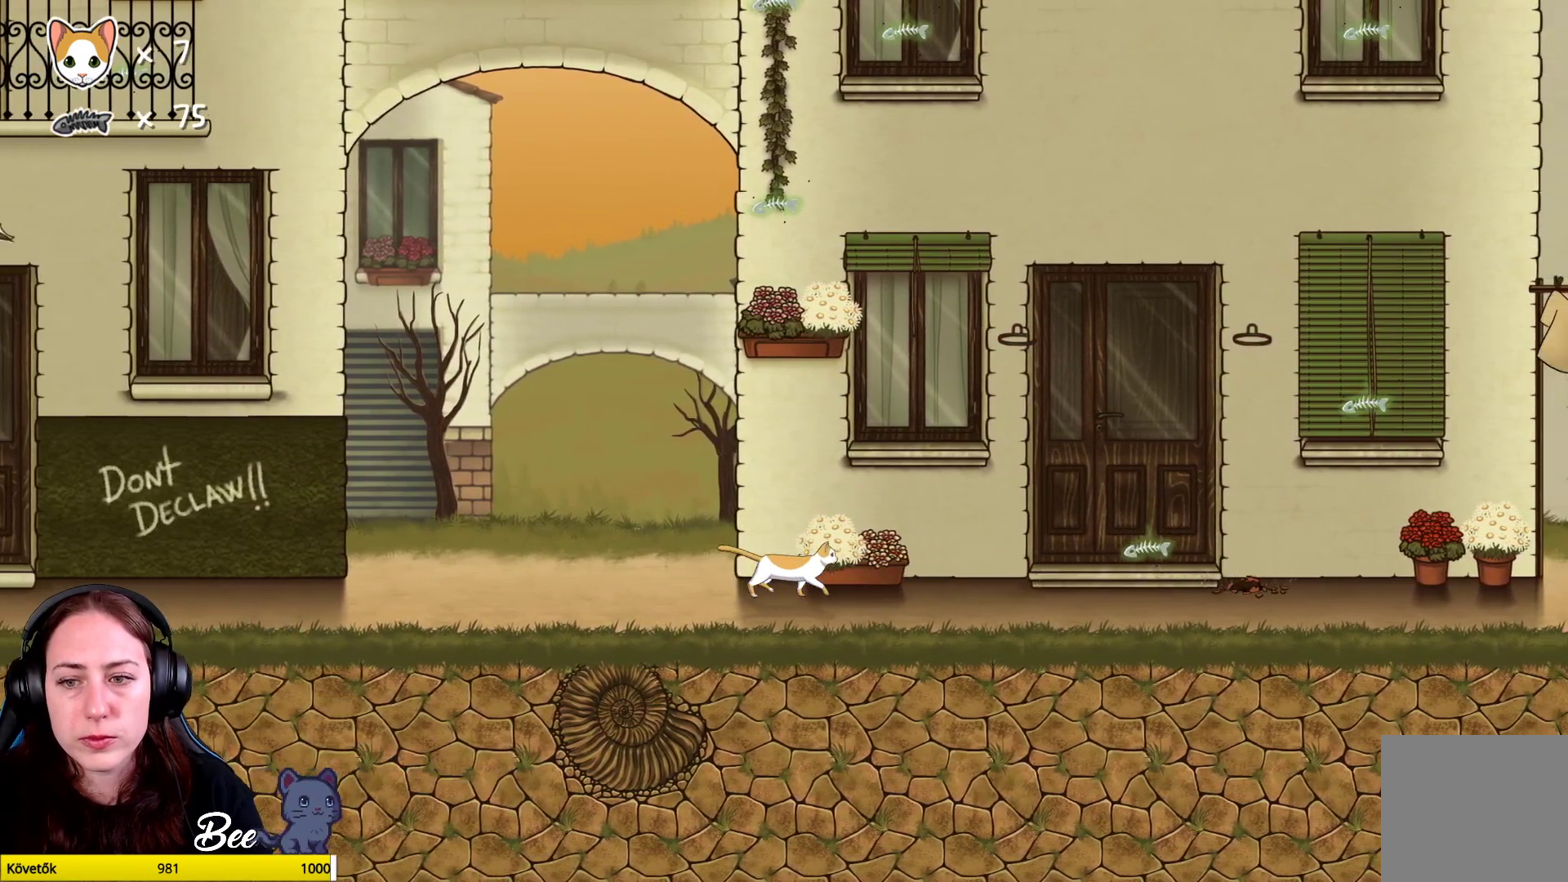
{"buttons": [], "left_stick": "right", "right_stick": "center", "events": []}
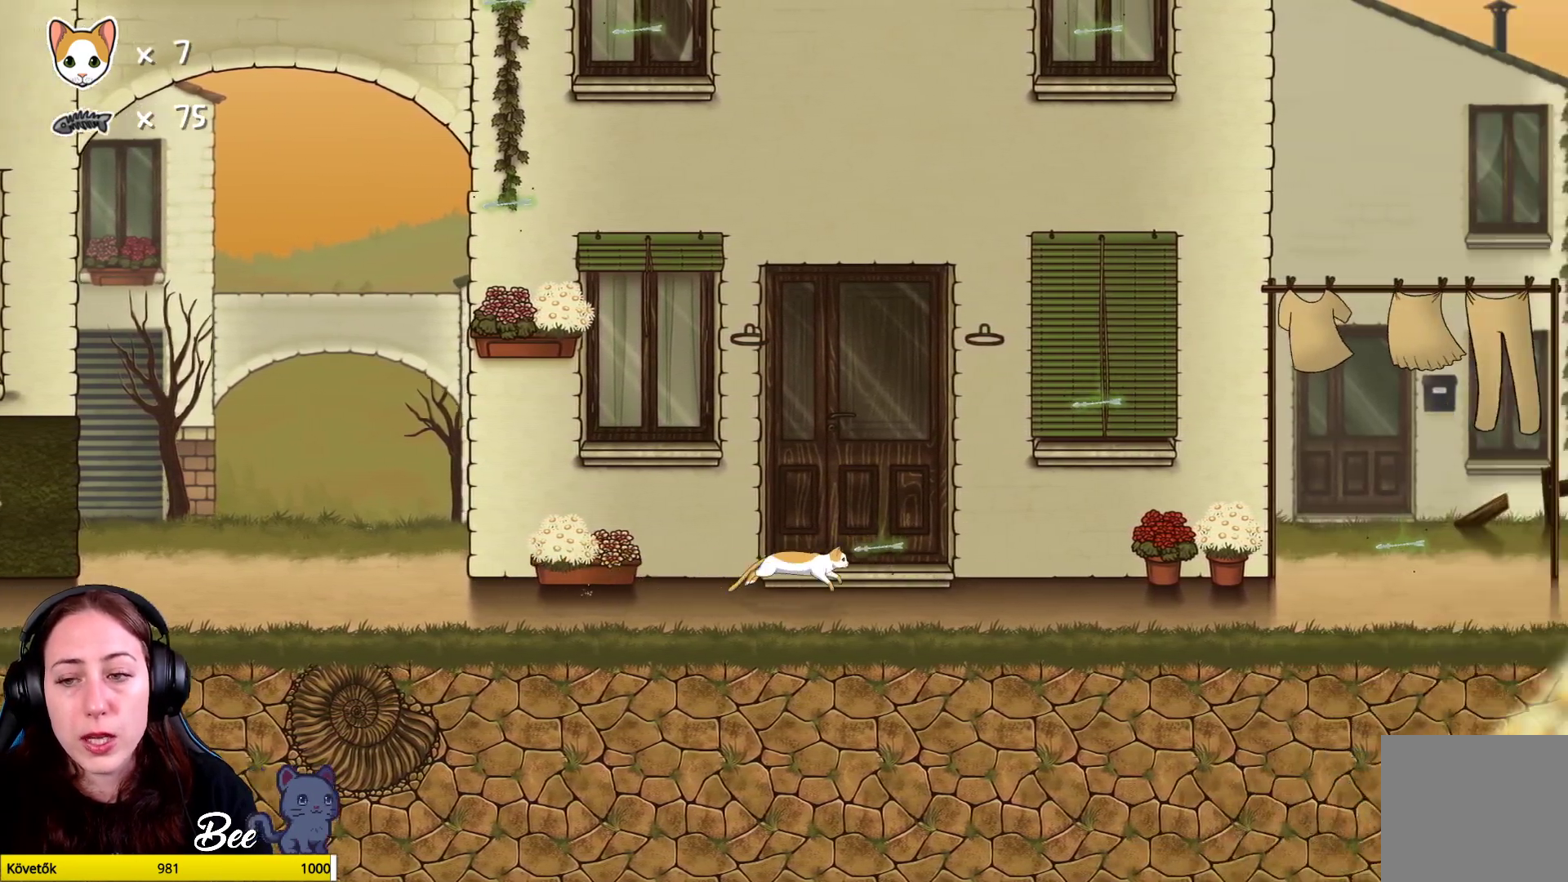
{"buttons": [], "left_stick": "center", "right_stick": "center", "events": [[283, "left_stick", "center"]]}
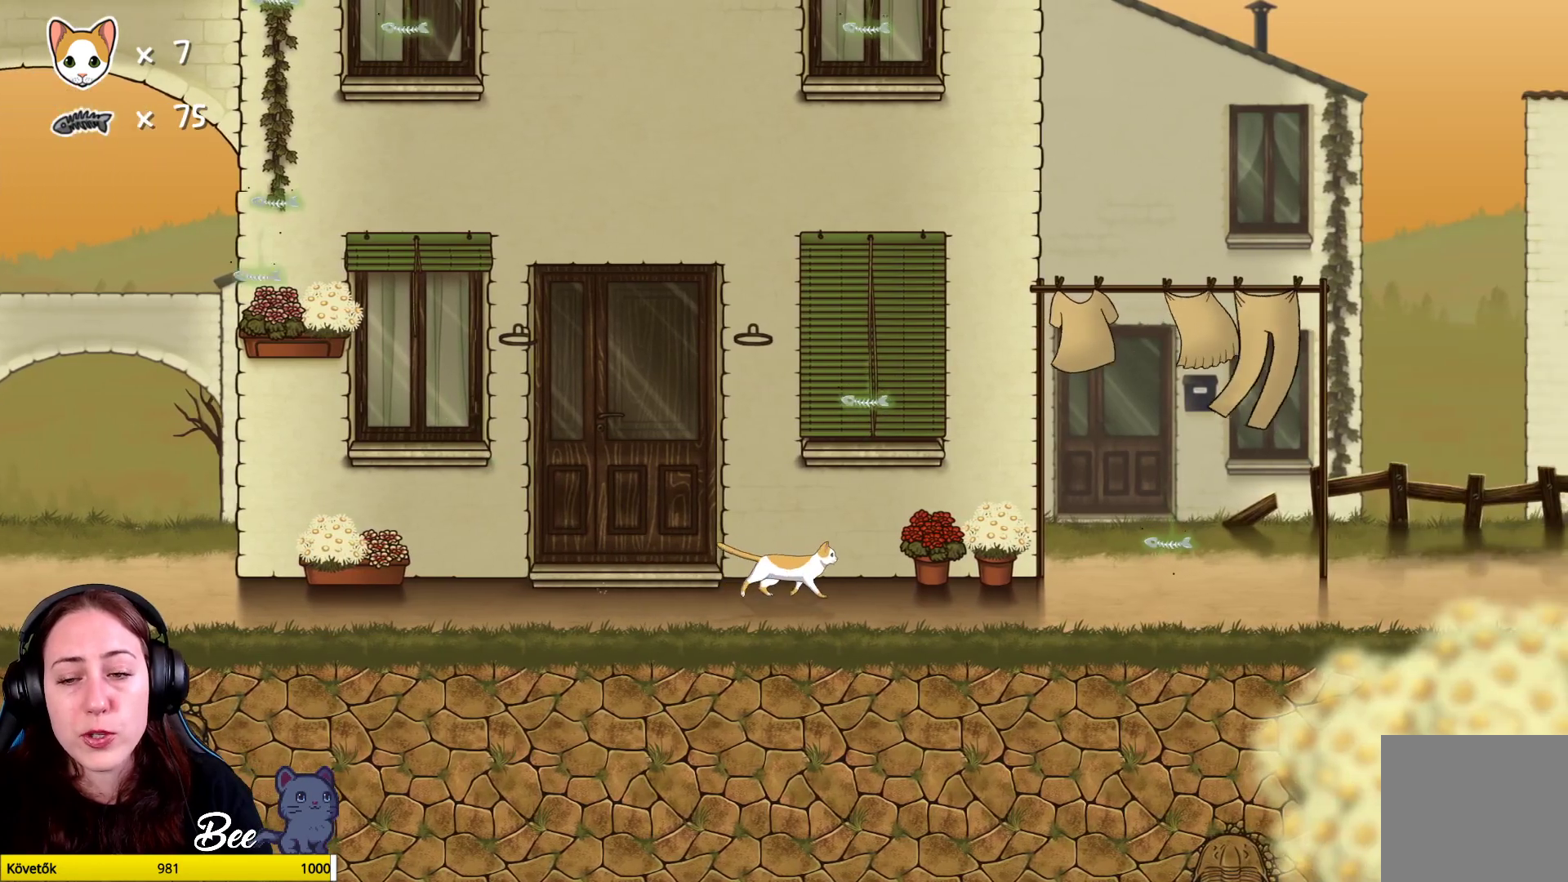
{"buttons": [], "left_stick": "center", "right_stick": "center", "events": [[33, "left_stick", "left"], [367, "left_stick", "center"]]}
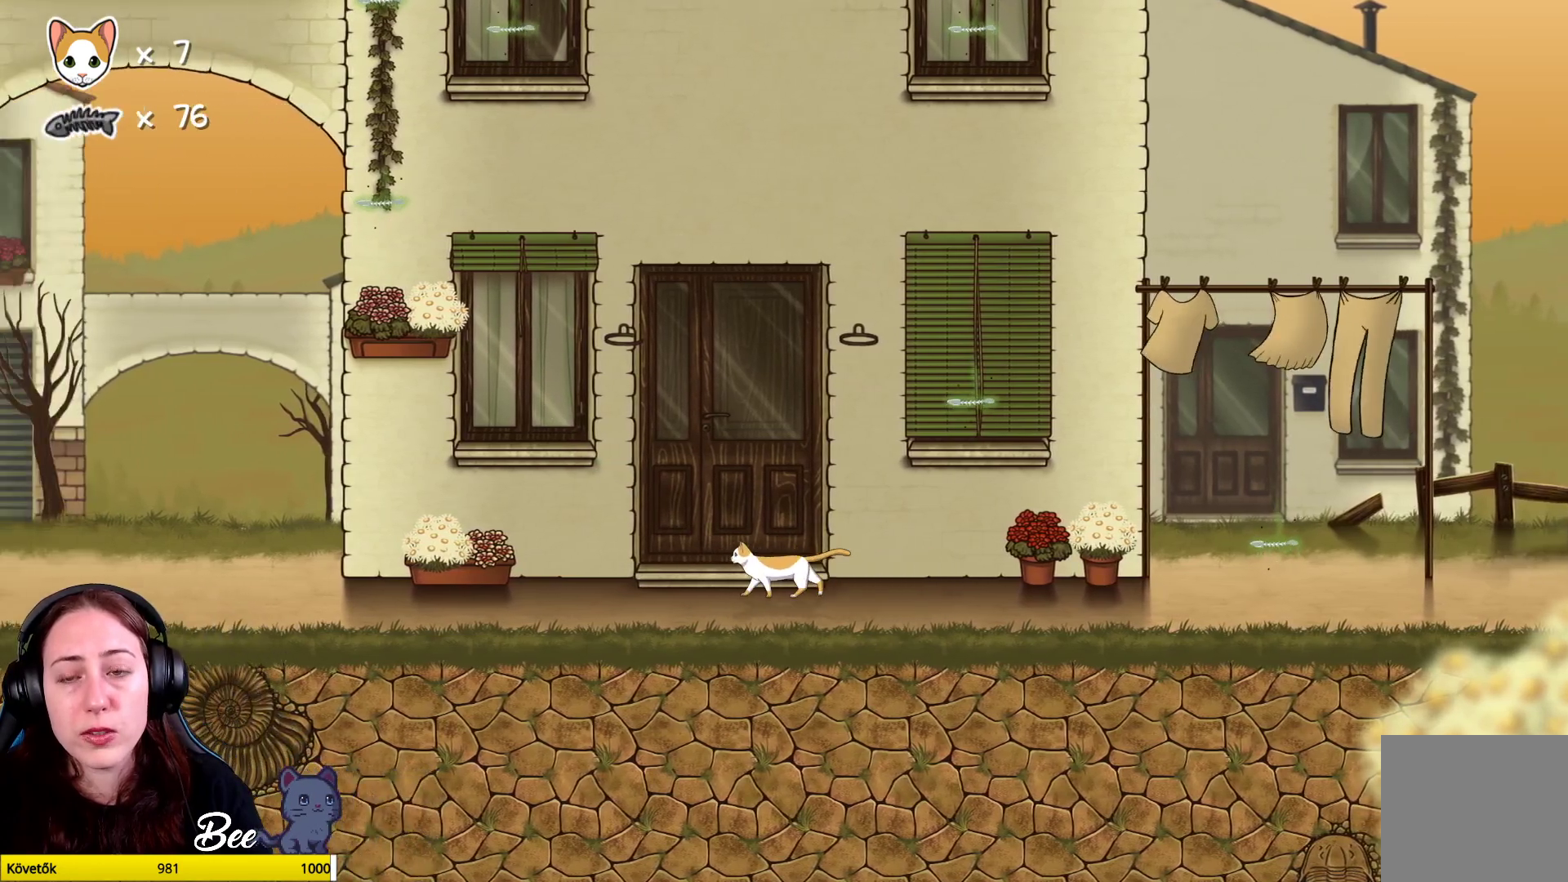
{"buttons": ["A"], "left_stick": "up-right", "right_stick": "center", "events": [[100, "left_stick", "up"], [150, "left_stick", "up-right"], [250, "A", "down"], [417, "A", "up"], [483, "A", "down"]]}
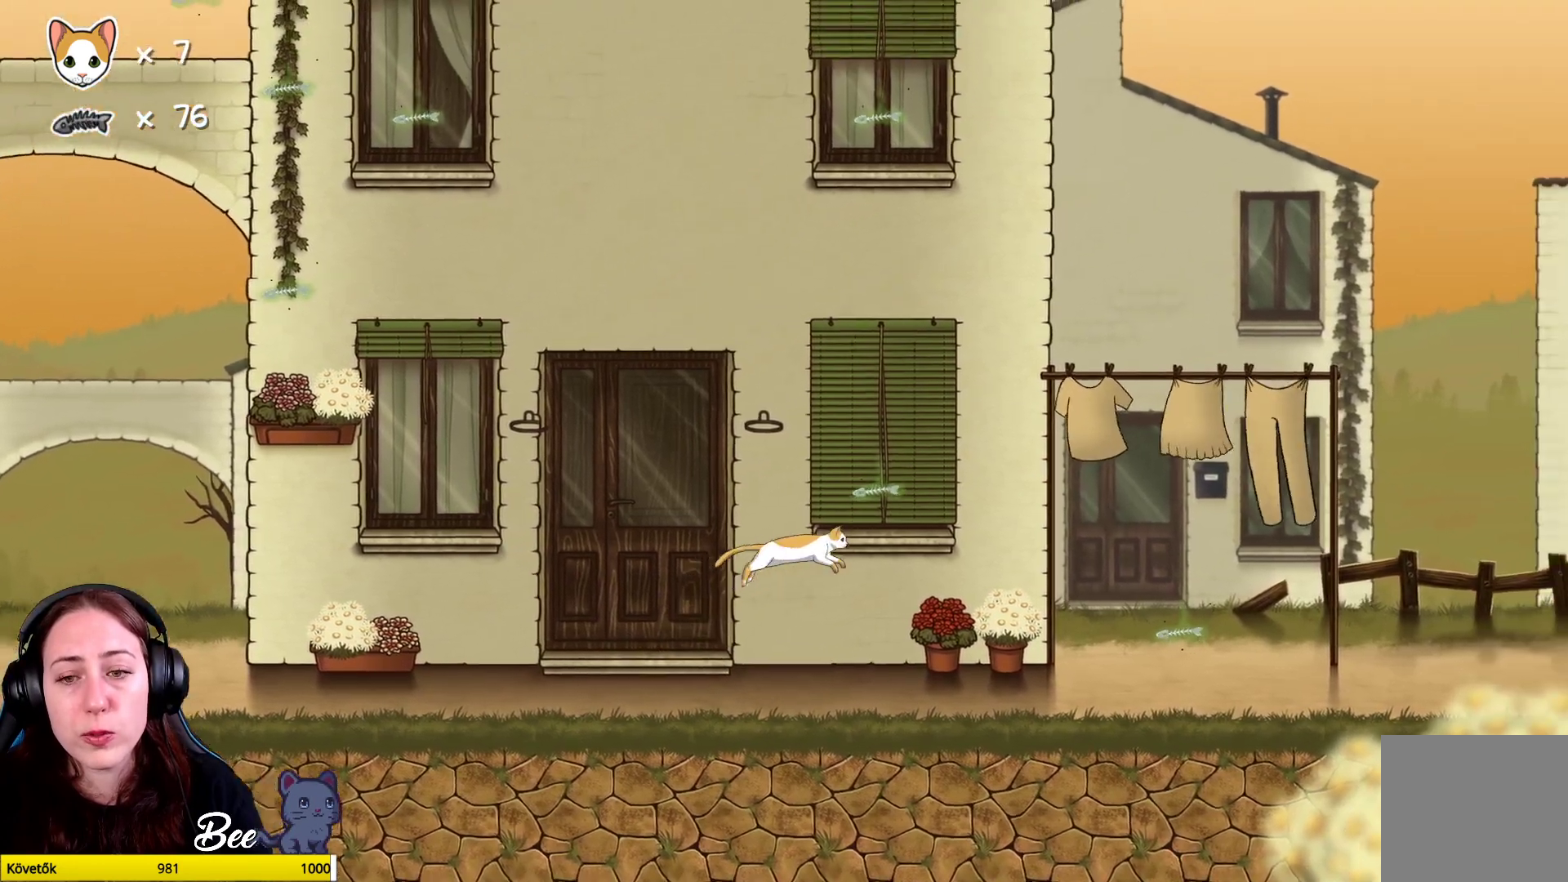
{"buttons": [], "left_stick": "center", "right_stick": "center", "events": [[133, "A", "up"], [500, "left_stick", "center"]]}
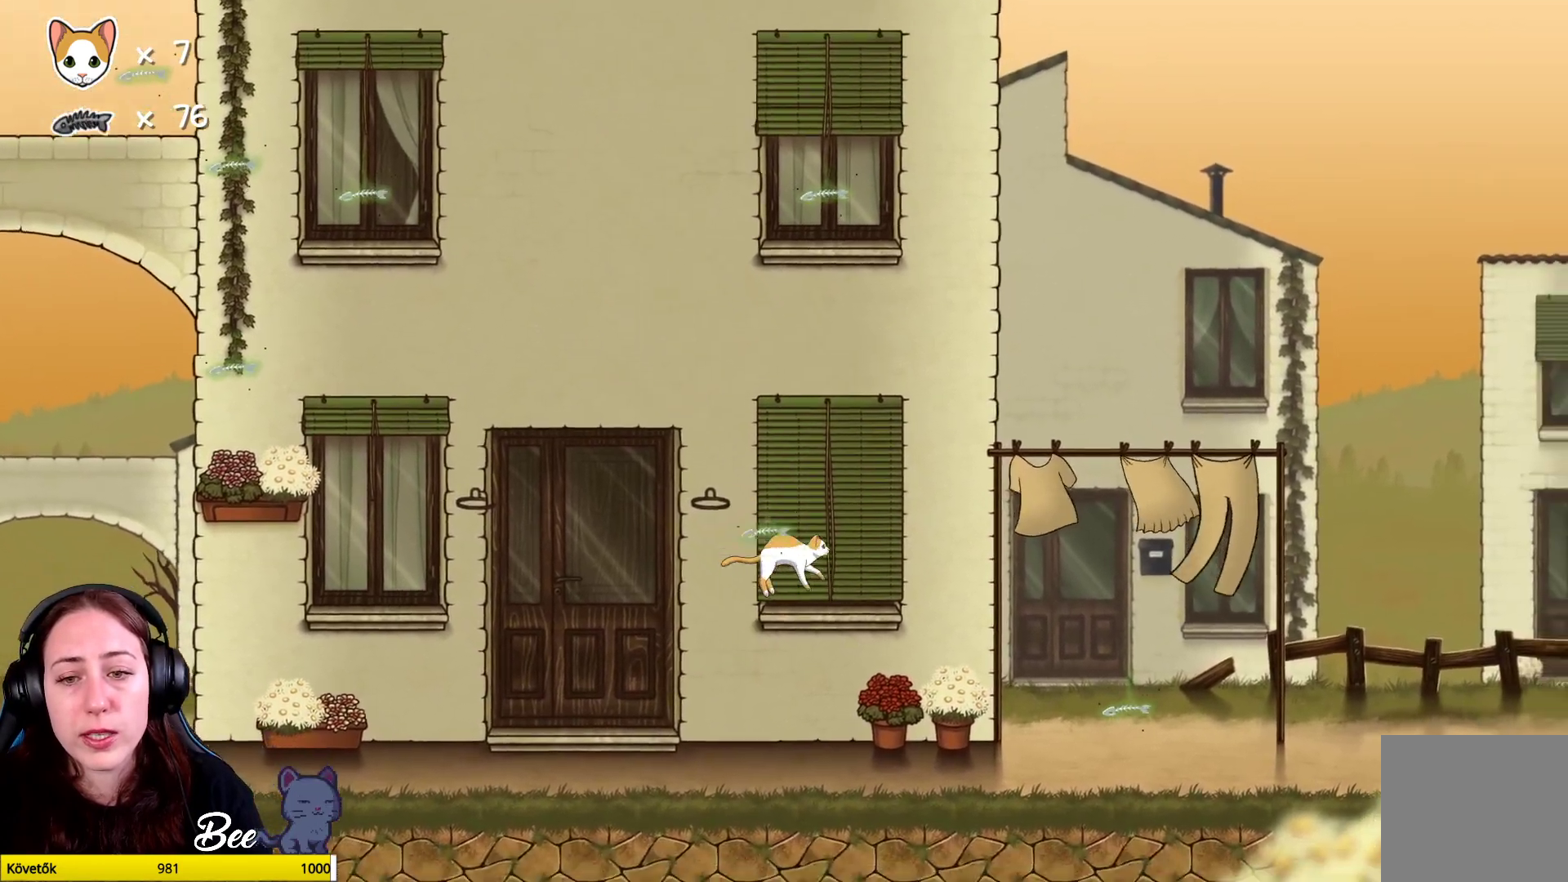
{"buttons": [], "left_stick": "center", "right_stick": "center", "events": []}
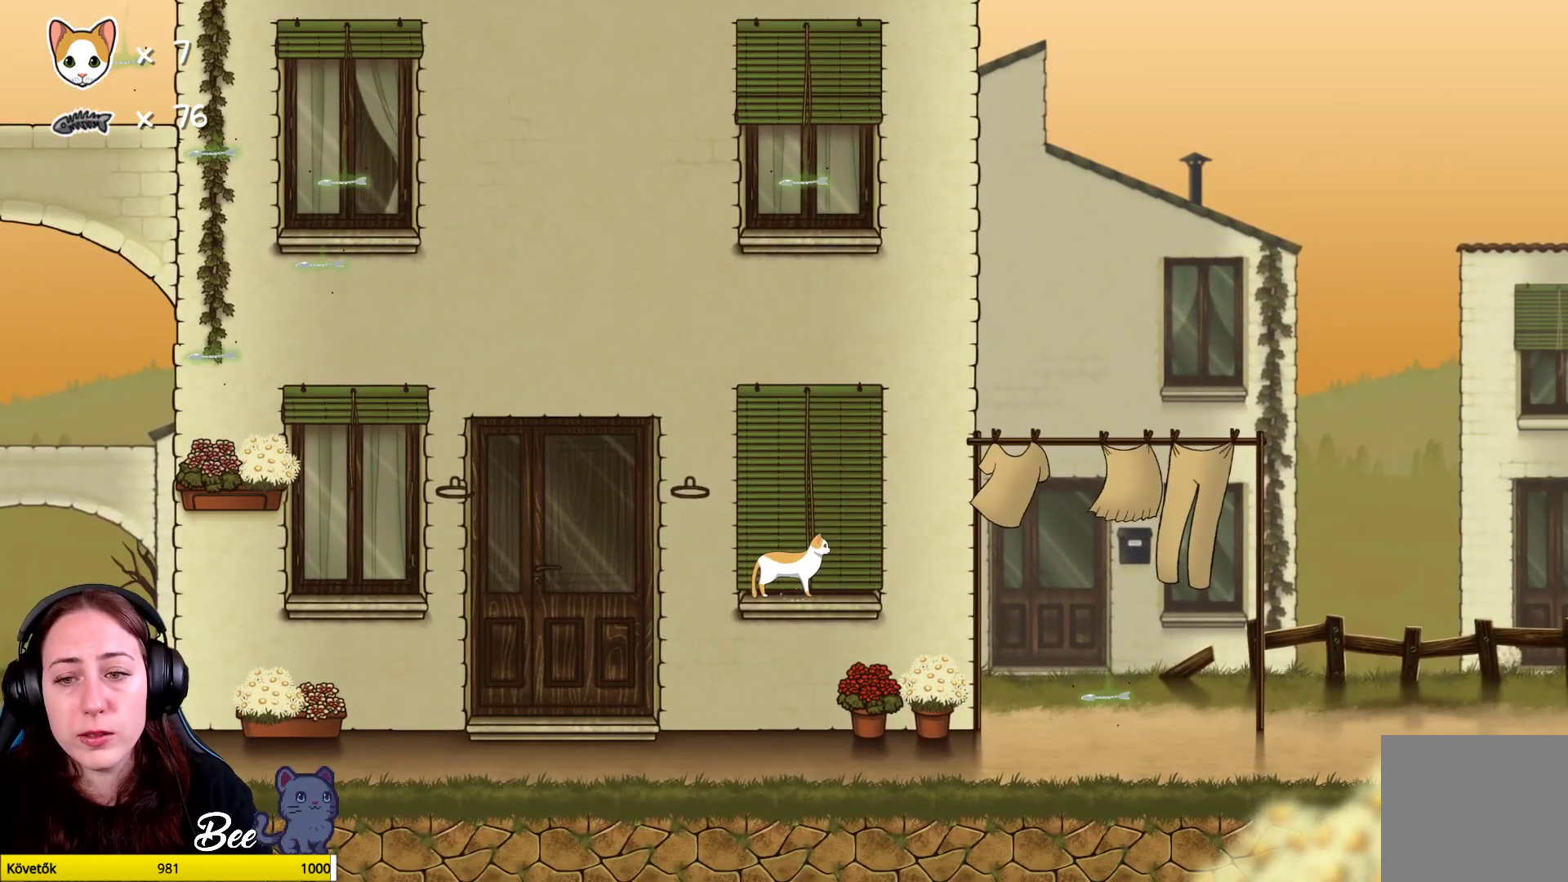
{"buttons": [], "left_stick": "center", "right_stick": "center", "events": []}
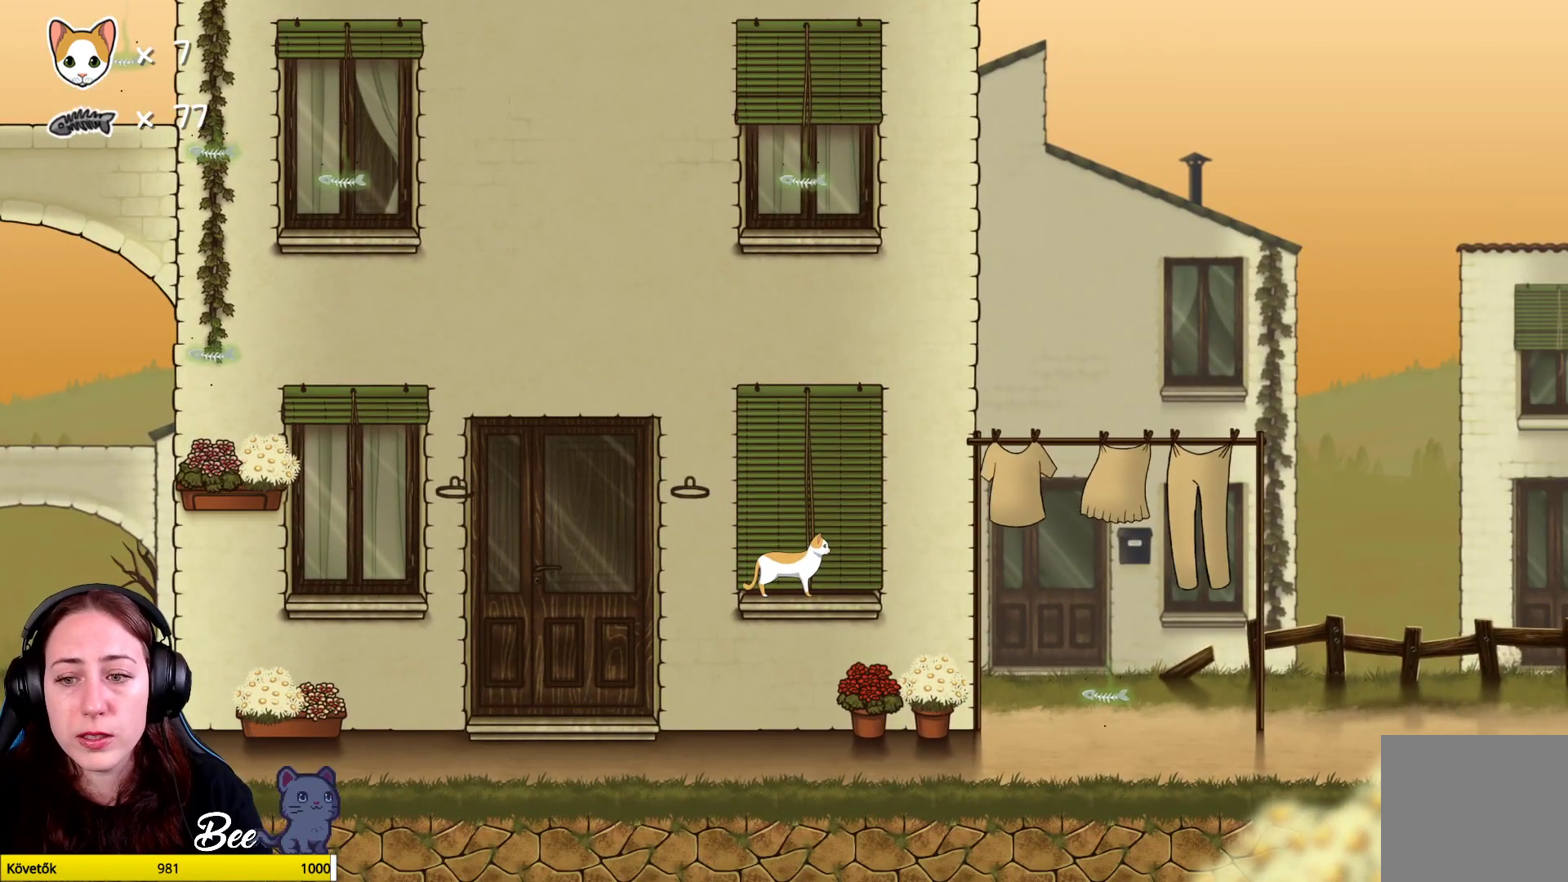
{"buttons": [], "left_stick": "left", "right_stick": "center", "events": [[417, "left_stick", "left"]]}
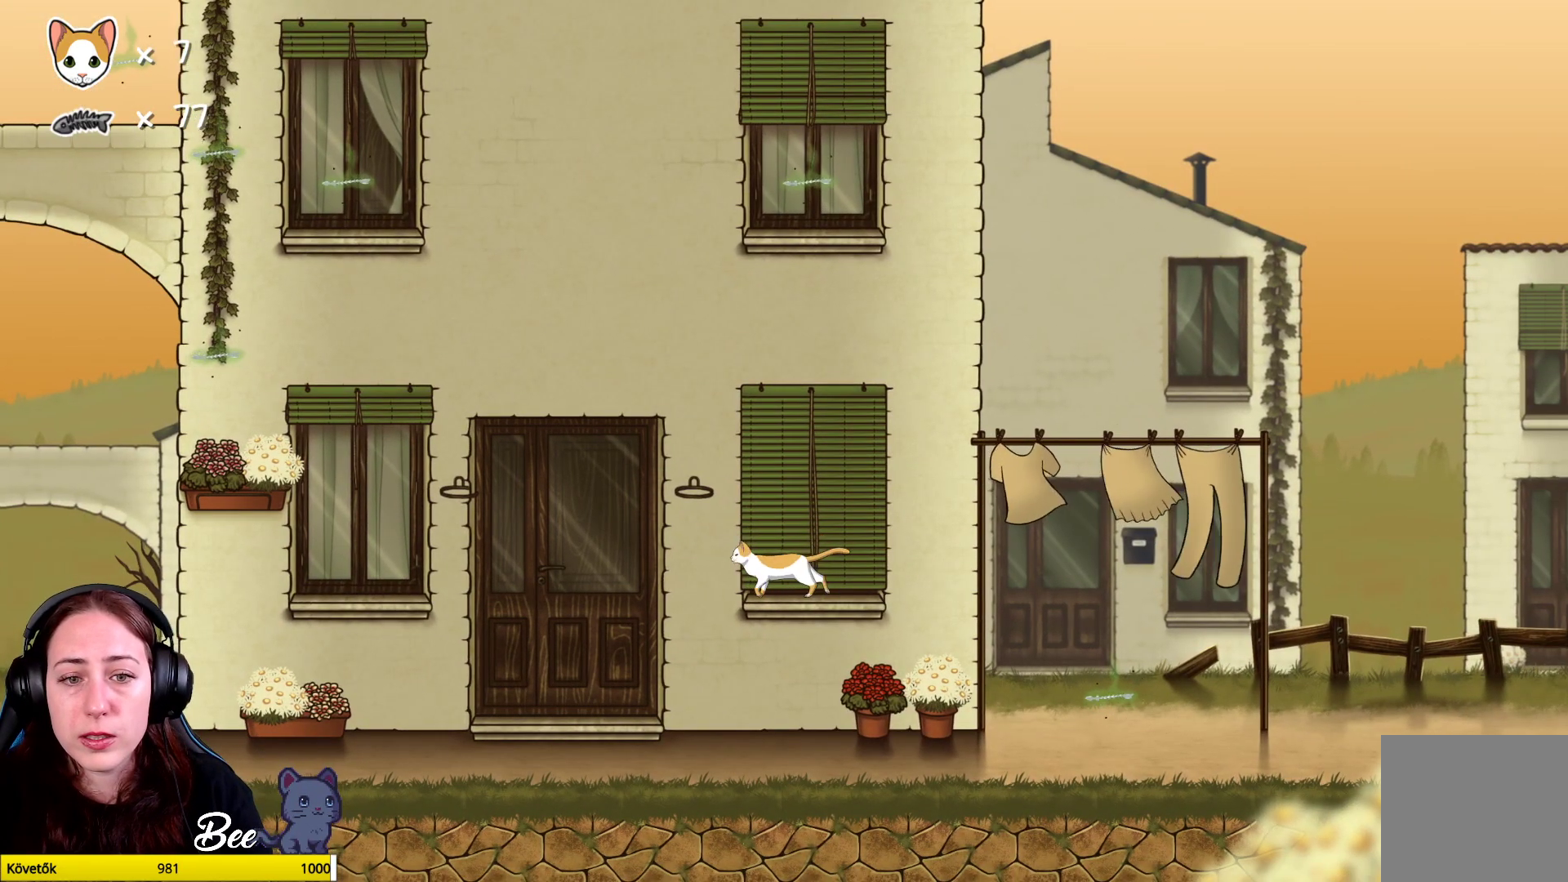
{"buttons": ["A"], "left_stick": "up-left", "right_stick": "center", "events": [[50, "left_stick", "up-left"], [83, "A", "down"], [367, "A", "up"], [433, "A", "down"]]}
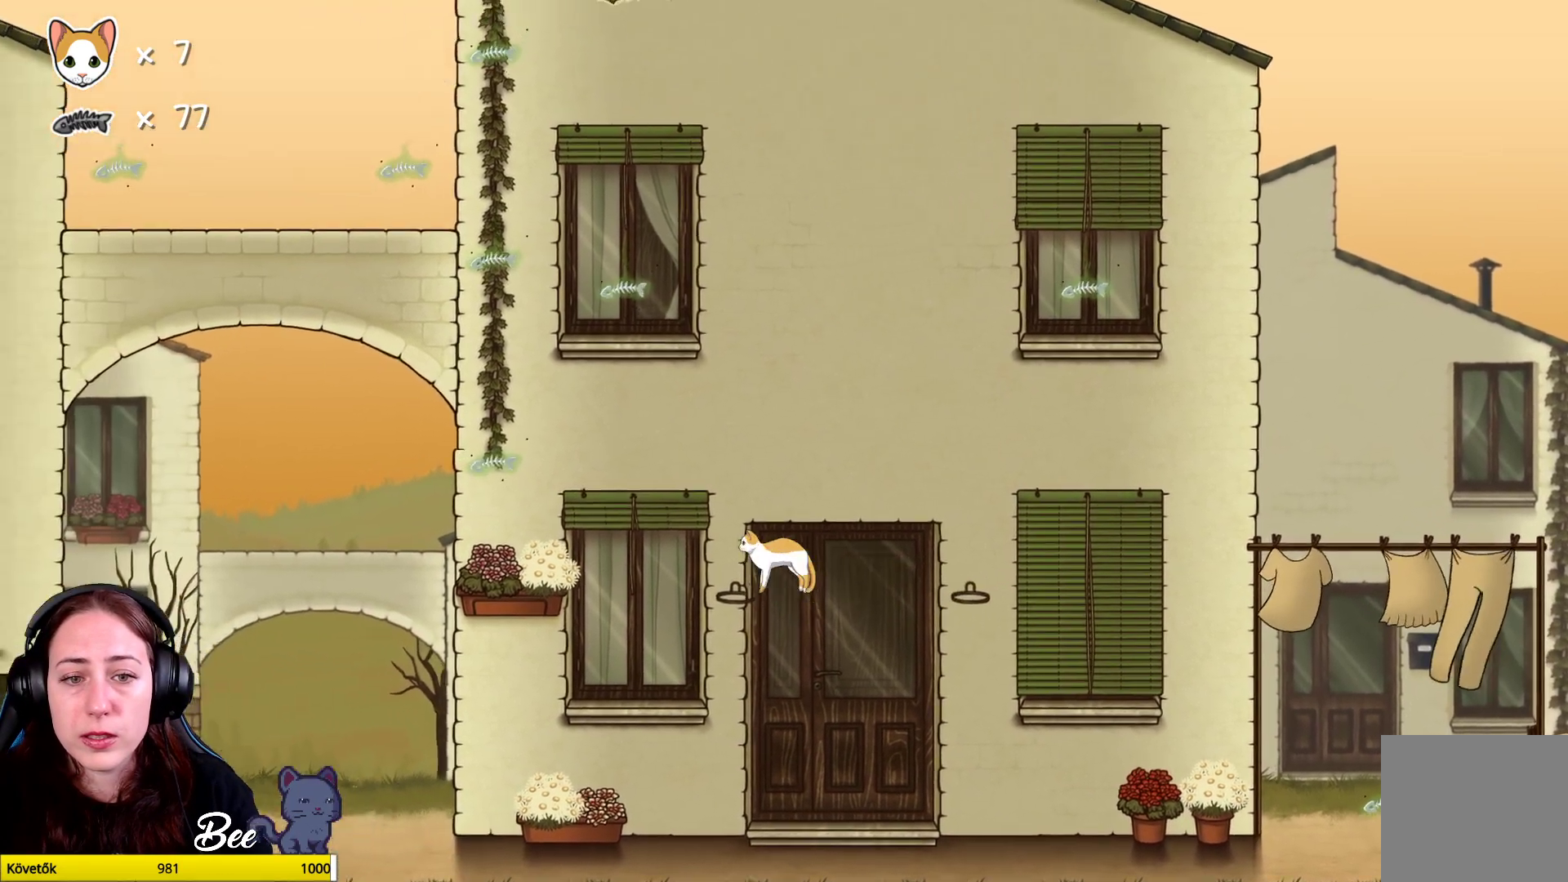
{"buttons": [], "left_stick": "center", "right_stick": "center", "events": [[333, "A", "up"], [467, "left_stick", "center"]]}
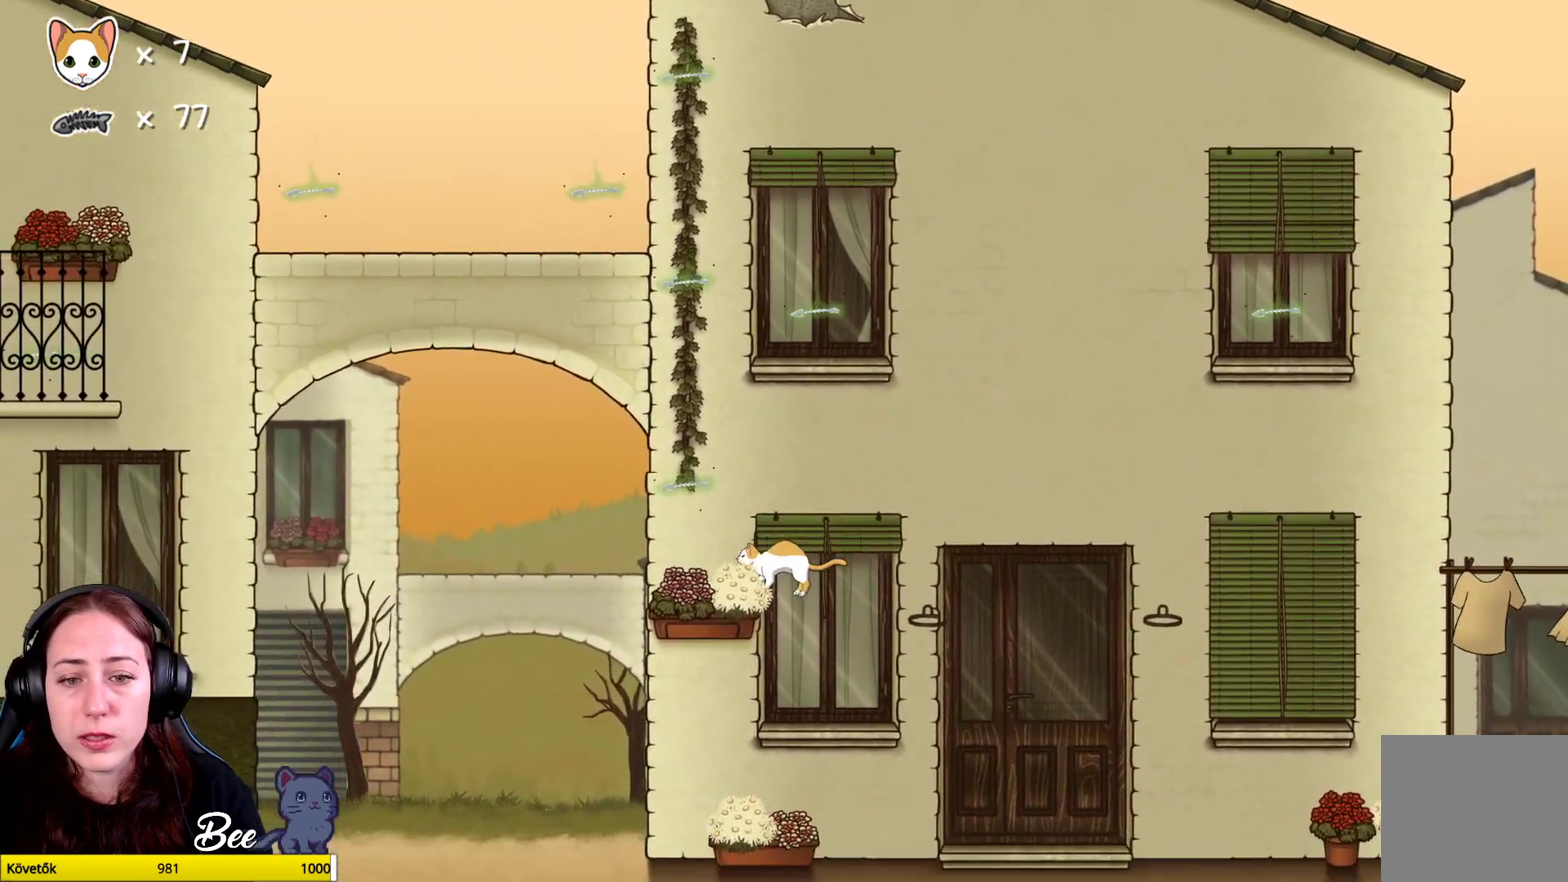
{"buttons": [], "left_stick": "up-left", "right_stick": "center", "events": [[467, "left_stick", "up-left"]]}
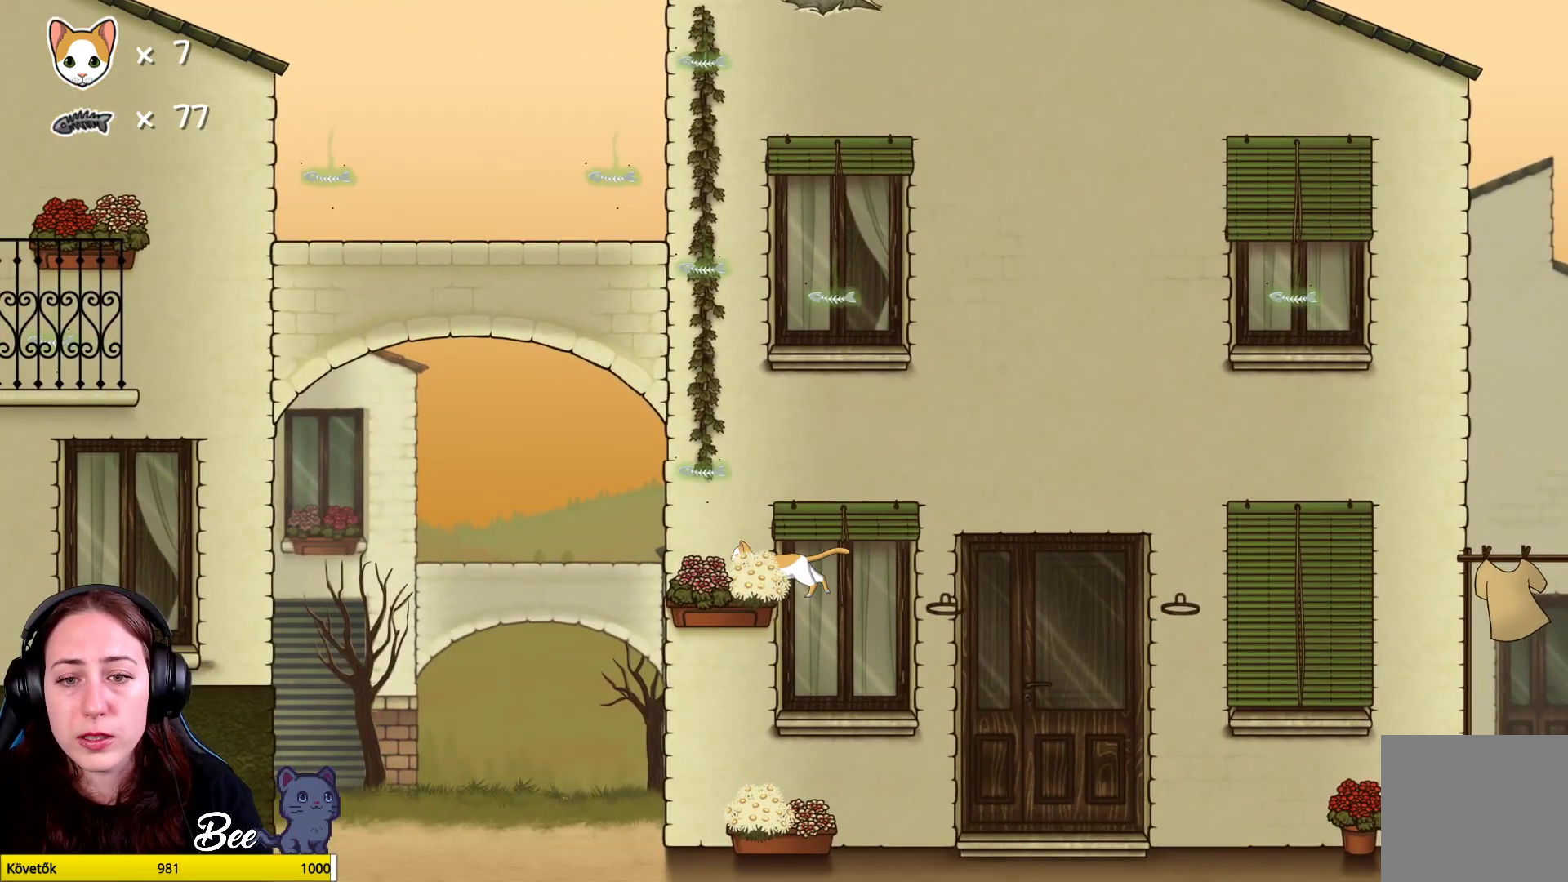
{"buttons": [], "left_stick": "center", "right_stick": "center", "events": [[150, "left_stick", "center"]]}
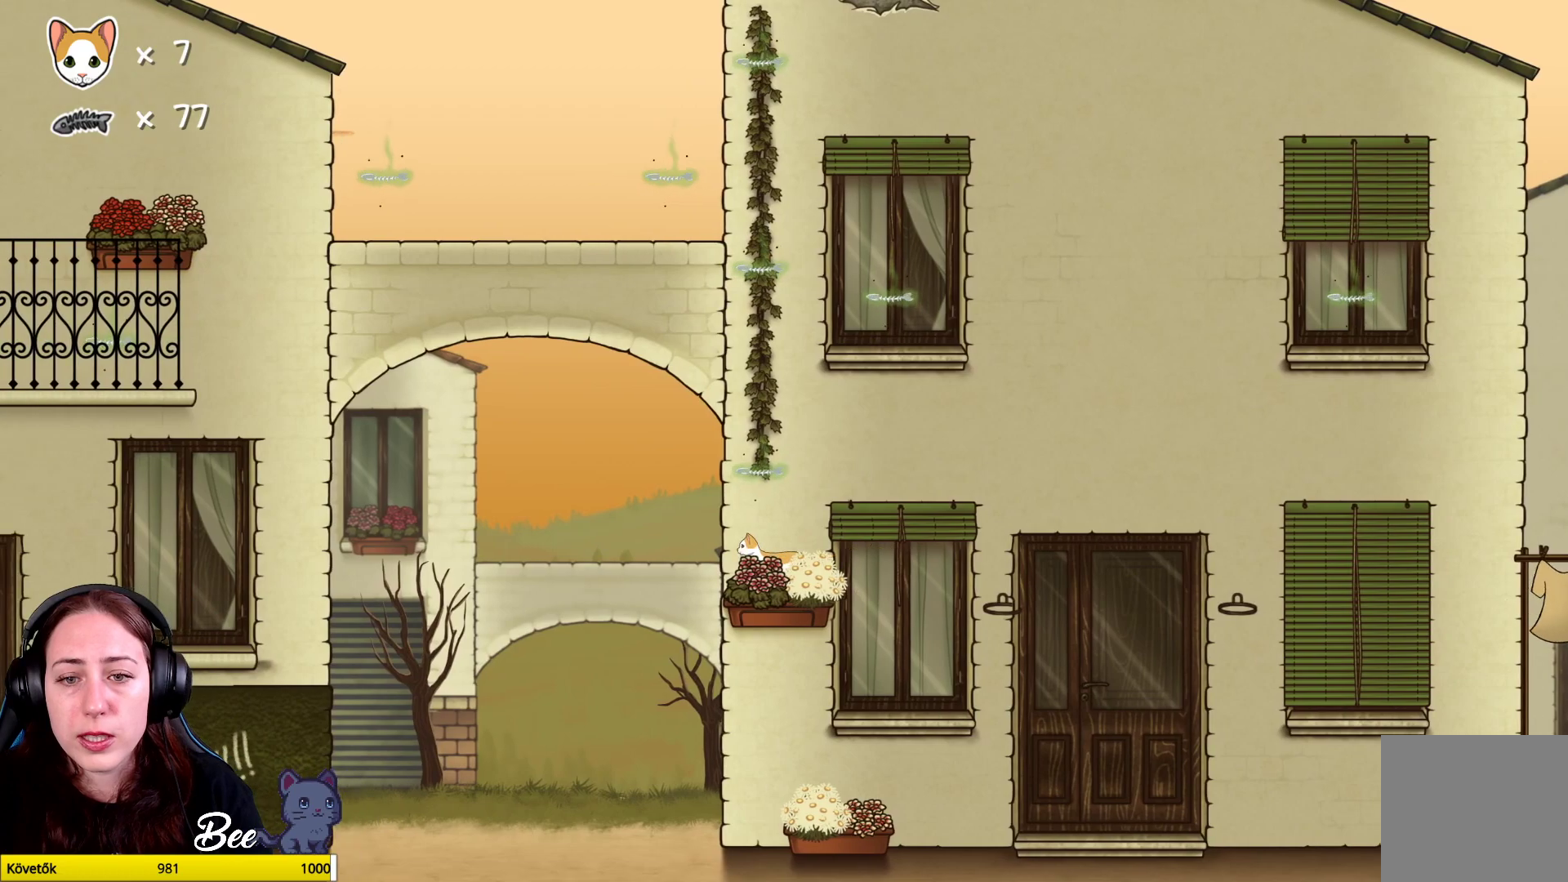
{"buttons": ["R1"], "left_stick": "center", "right_stick": "center", "events": [[17, "R1", "down"], [200, "left_stick", "up"], [417, "left_stick", "center"]]}
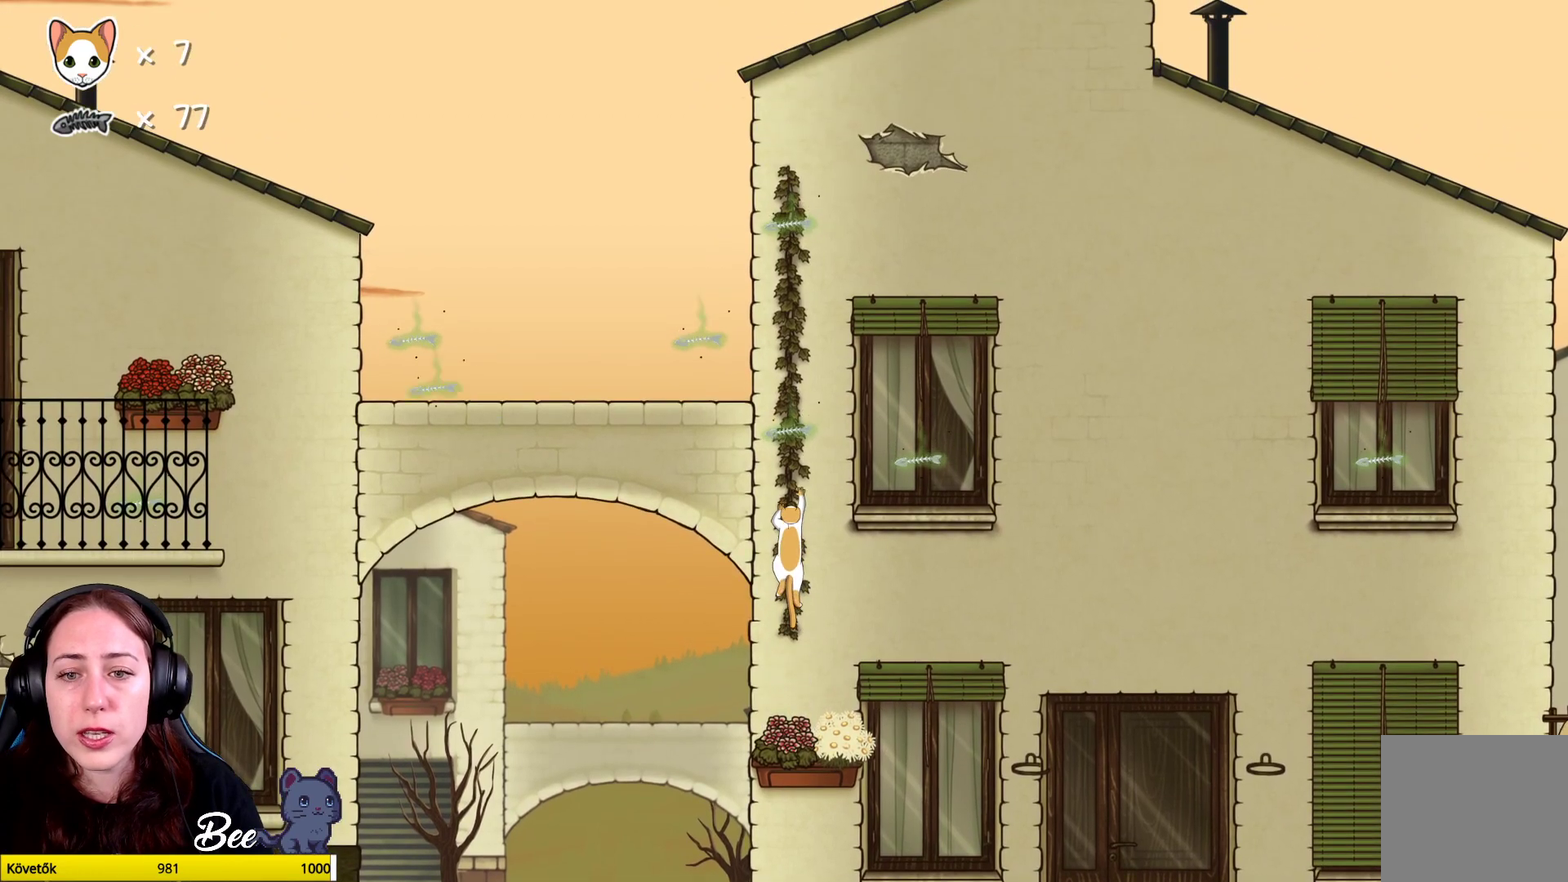
{"buttons": ["R1"], "left_stick": "up", "right_stick": "center", "events": [[317, "left_stick", "up"]]}
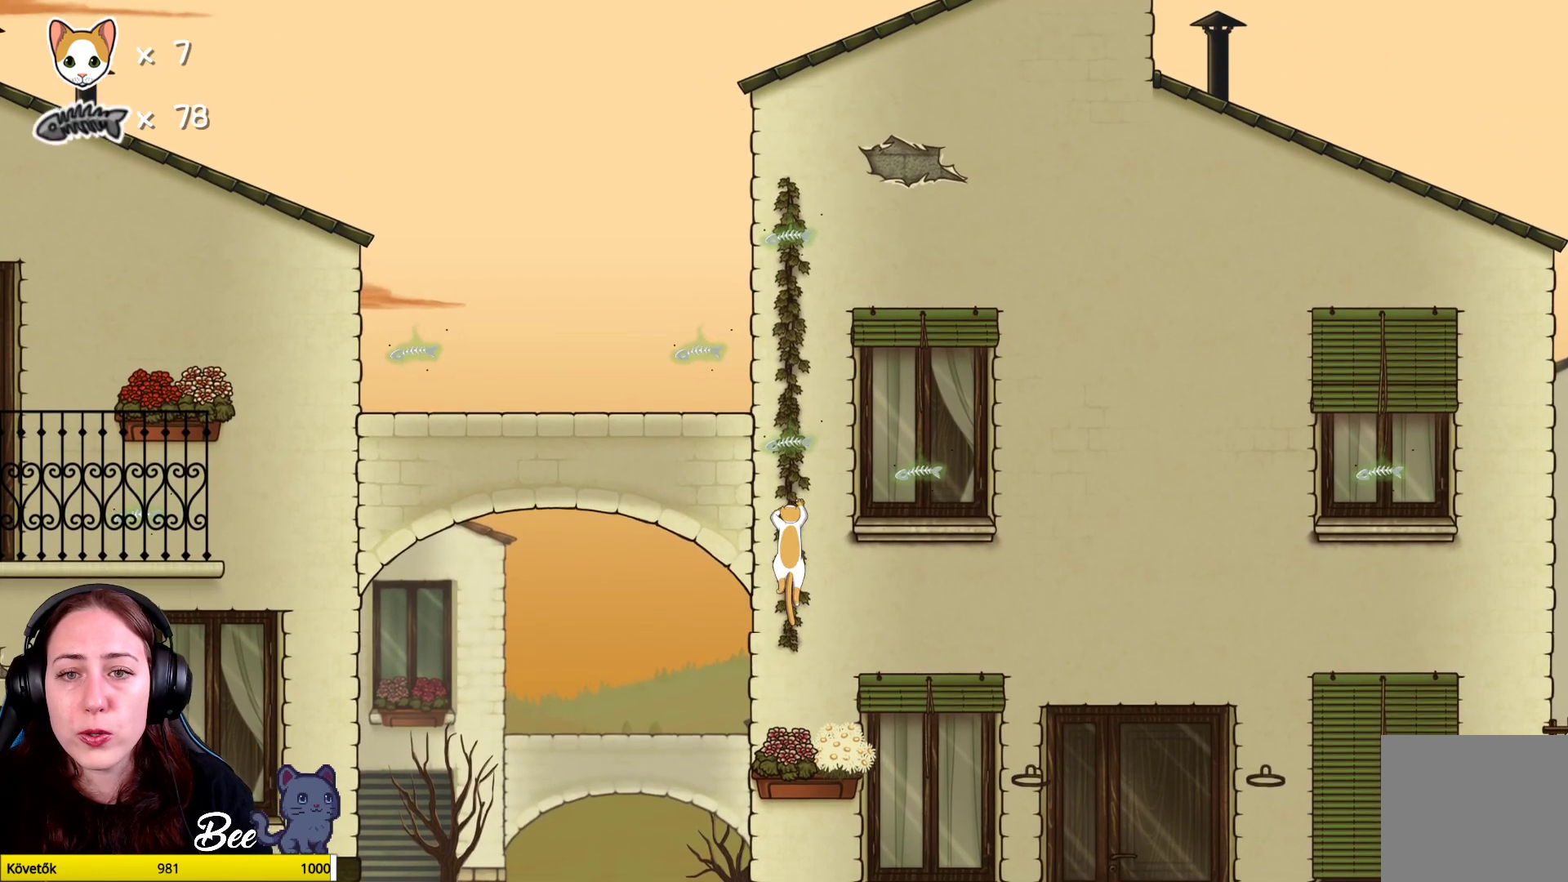
{"buttons": ["R1"], "left_stick": "up", "right_stick": "center", "events": []}
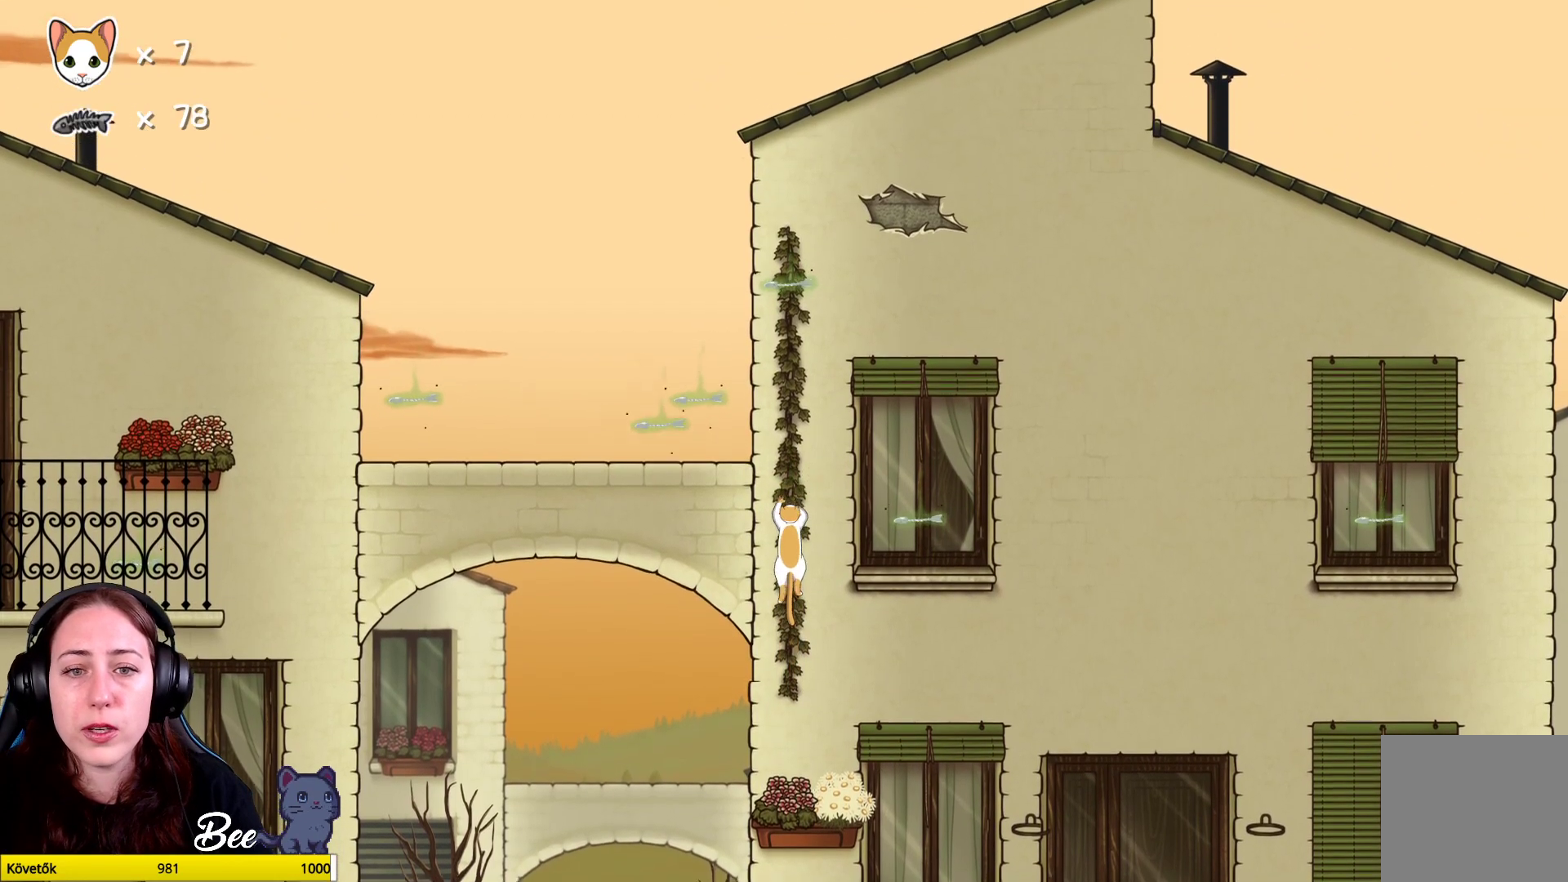
{"buttons": ["R1"], "left_stick": "up", "right_stick": "center", "events": []}
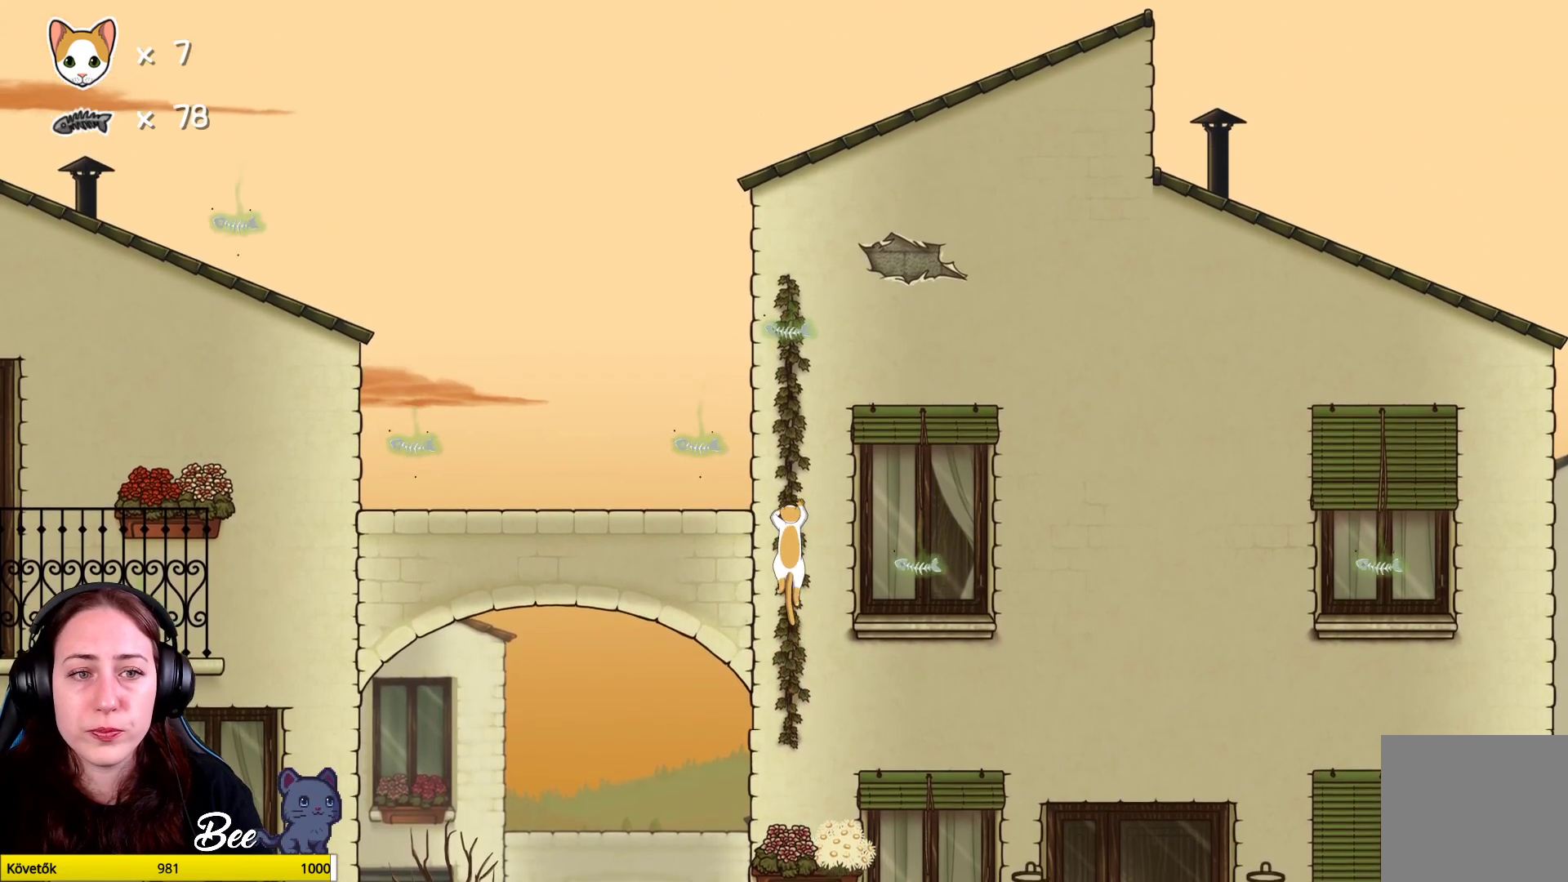
{"buttons": ["R1"], "left_stick": "up", "right_stick": "center", "events": []}
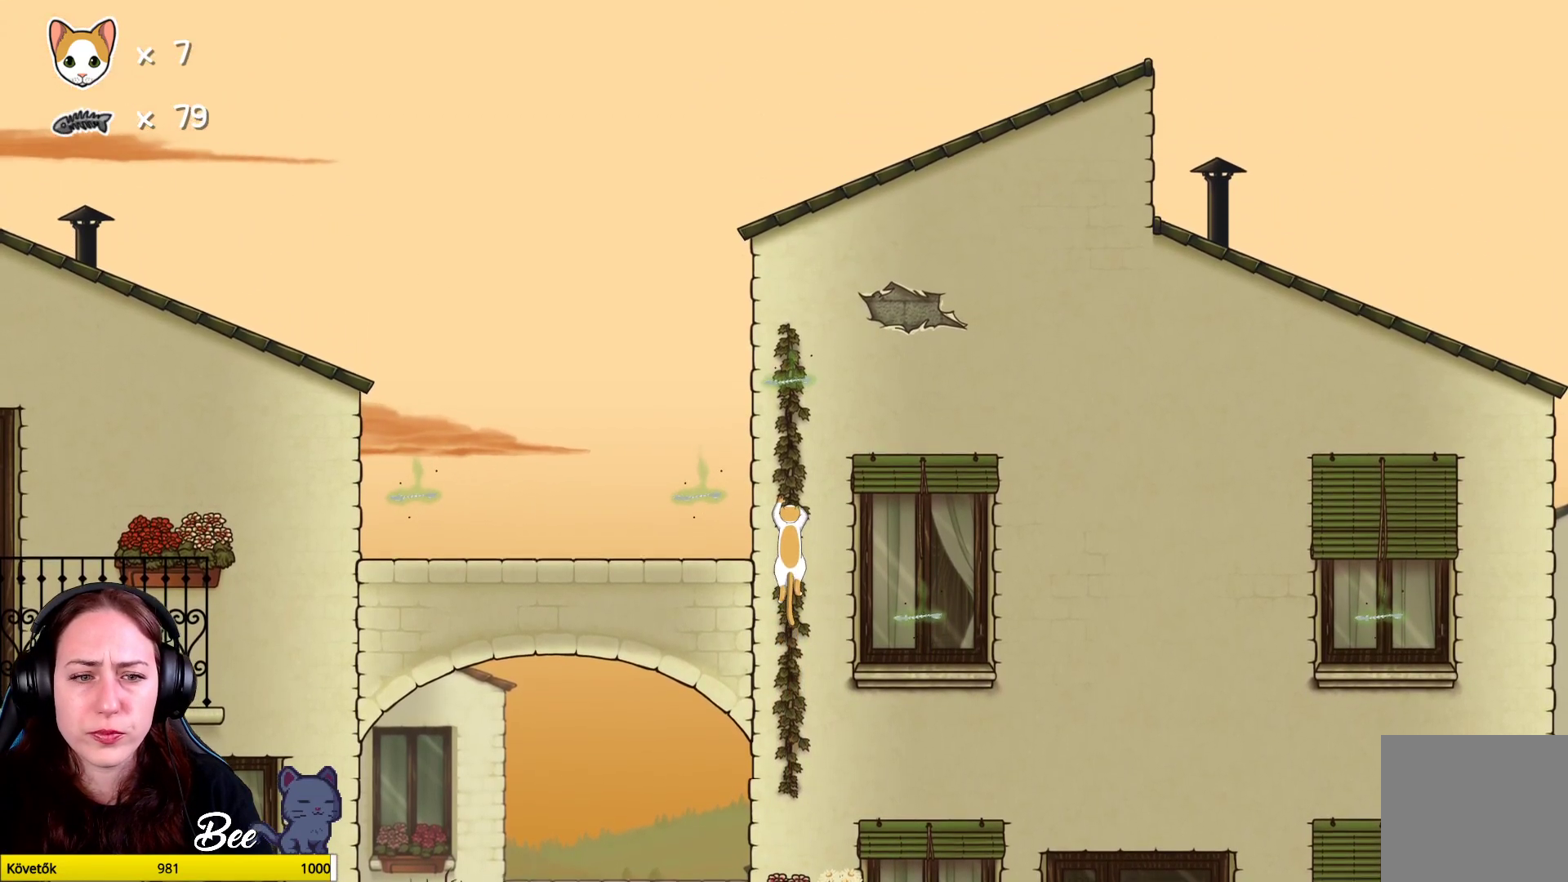
{"buttons": ["R1"], "left_stick": "up", "right_stick": "center", "events": []}
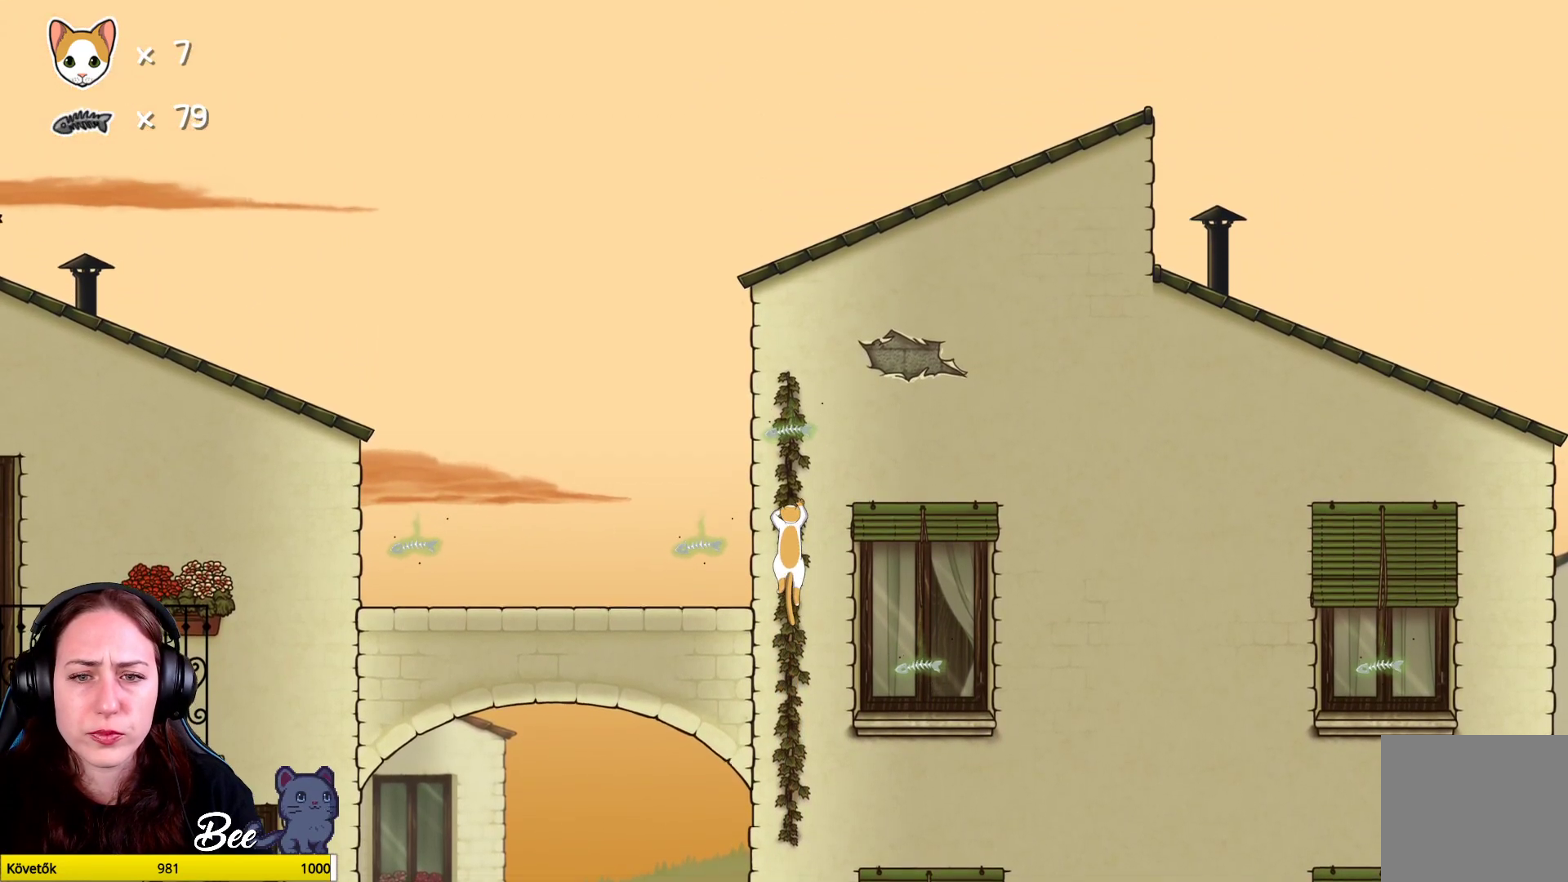
{"buttons": ["R1"], "left_stick": "up-right", "right_stick": "center", "events": [[300, "R1", "up"], [333, "left_stick", "up-right"], [467, "R1", "down"]]}